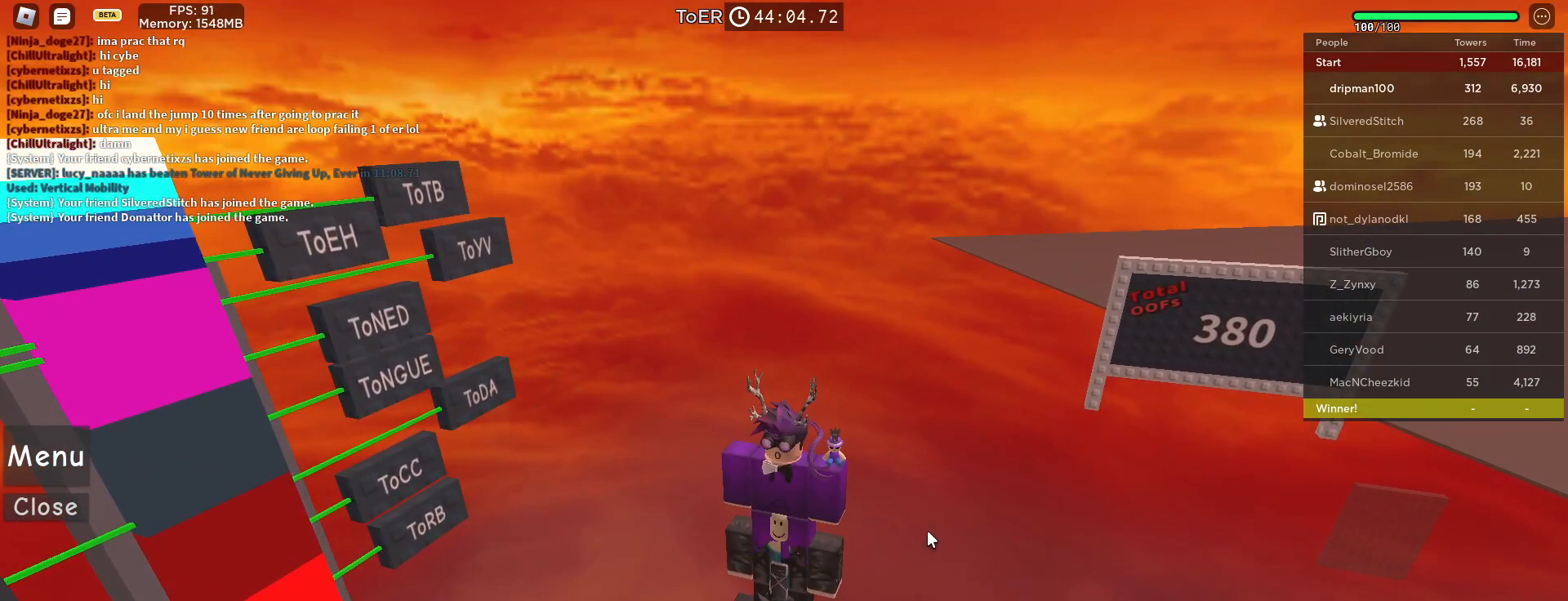
Gameplay with keyboard and mouse; each line is a JSON object with the keys and mouse buttons held at the frame after it. "events" lists presses ("down") and releases ("up") of "a", "ctrl", "d", "e", "f", "q", "r", "s", "shift", "space", "tab", "w", "mouse_left", "mouse_wheel", "mouse_right", "mouse_mb4" and "mouse_mb5" between this image and that frame as [ms after this image, input, new state], when the widget could be followed in between. "mouse_left", "mouse_wheel", "mouse_right", "mouse_mb4", "mouse_mb5" = the "left", "wheel", "right", "mb4", "mb5" buttons of the "mouse" list. No other keys are recorded. "wheel" means that the mouse wheel is clicked or scrolled. Not read: mouse_move.
{"keys": [], "mouse": ["right"], "events": [[67, "mouse_mb5", "up"], [67, "mouse_wheel", "up"]]}
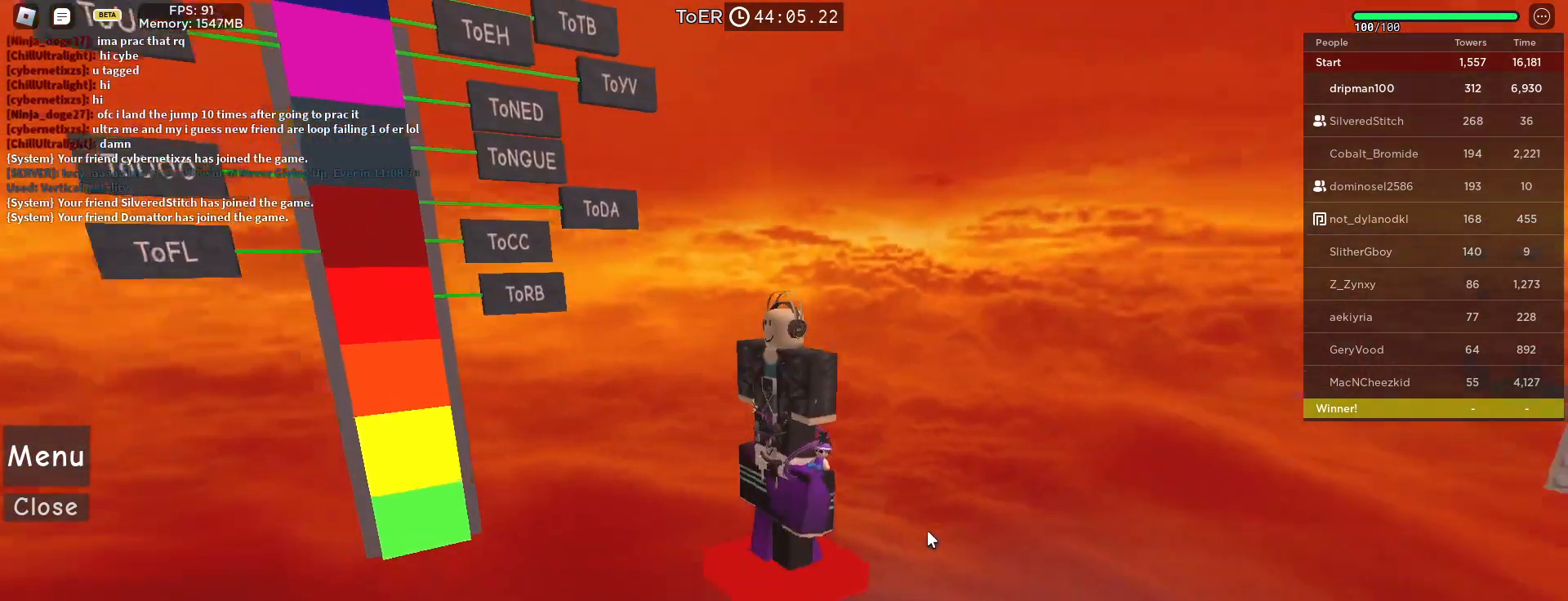
{"keys": [], "mouse": ["right"], "events": []}
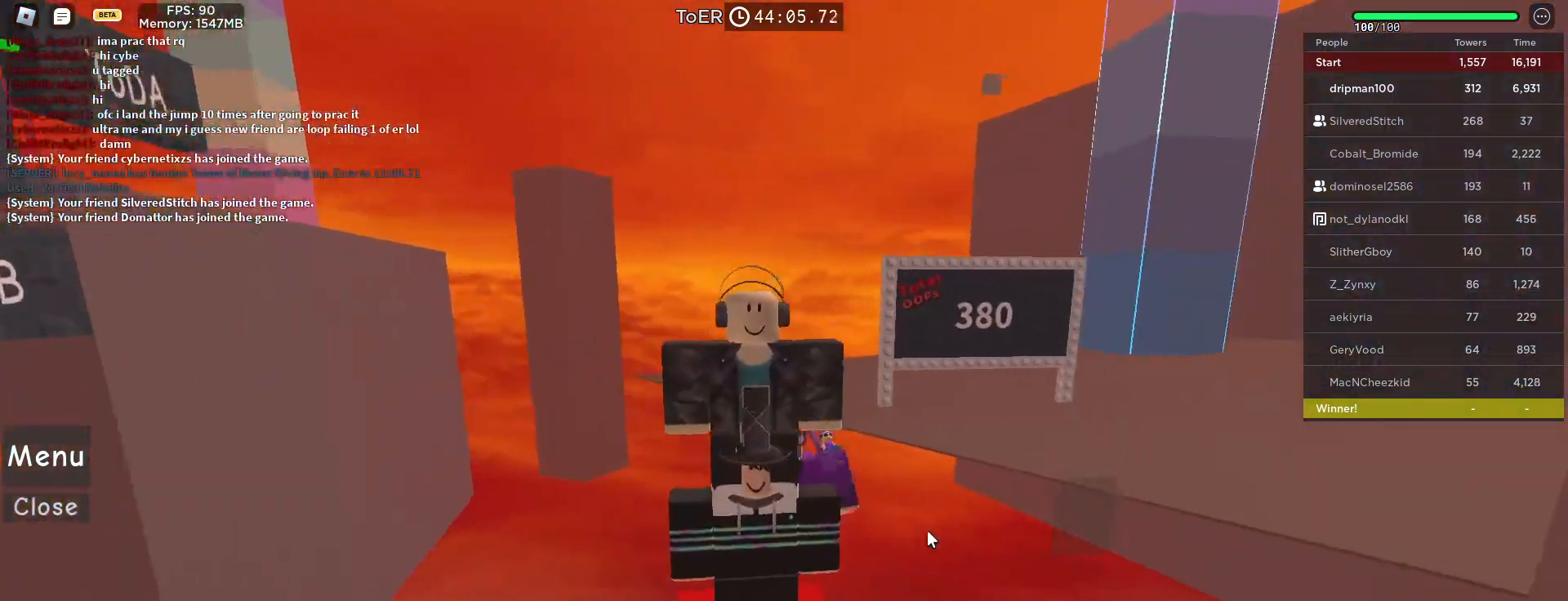
{"keys": [], "mouse": ["right"], "events": []}
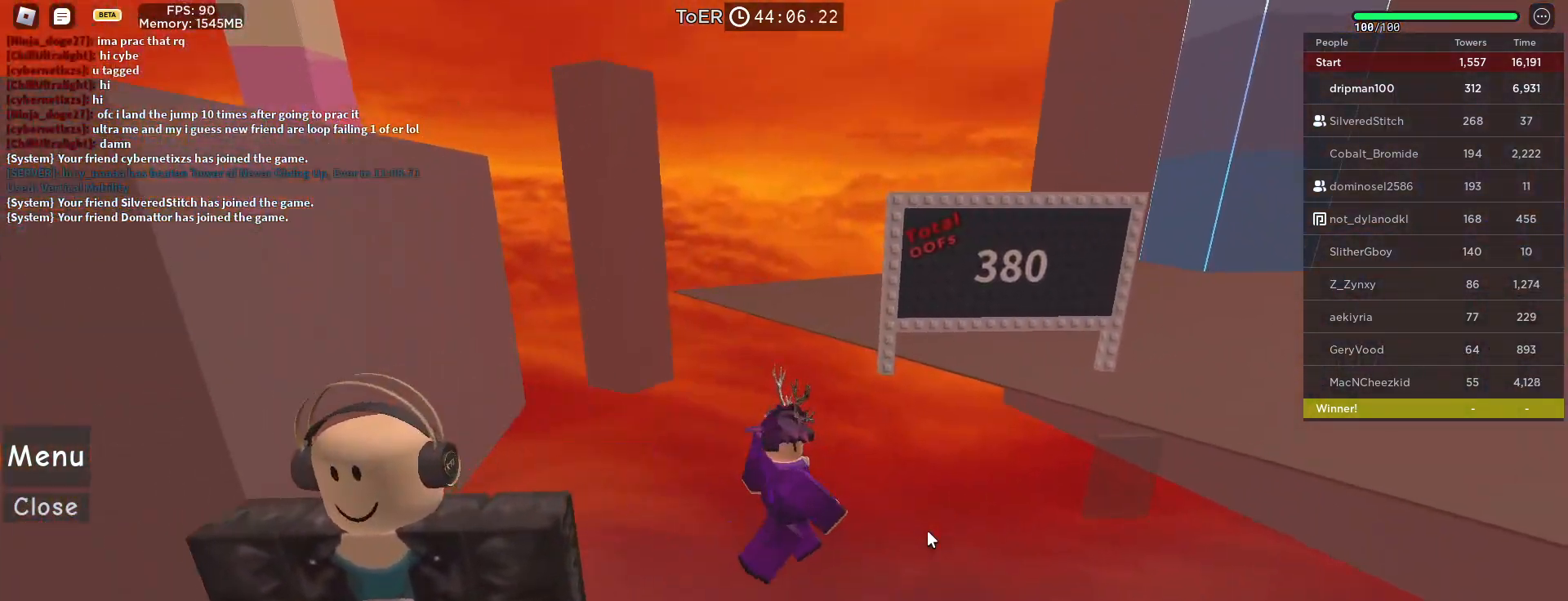
{"keys": [], "mouse": ["right"], "events": []}
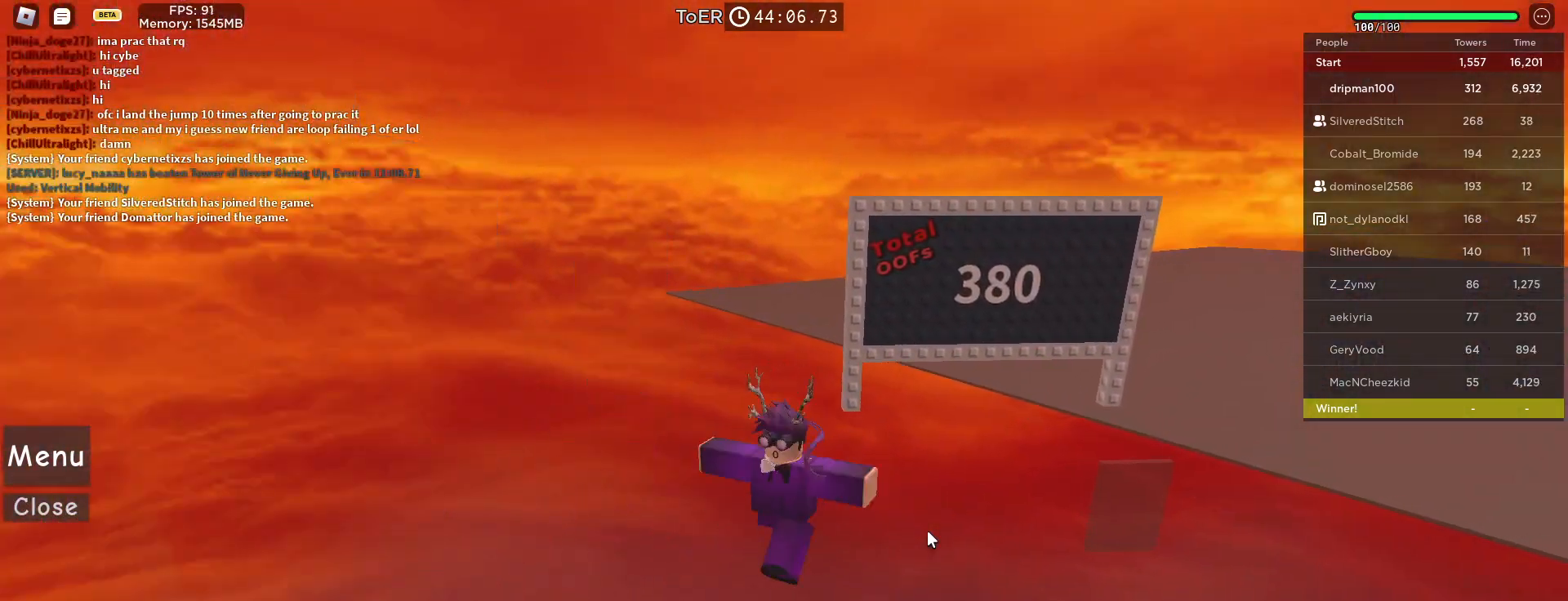
{"keys": [], "mouse": ["right"], "events": []}
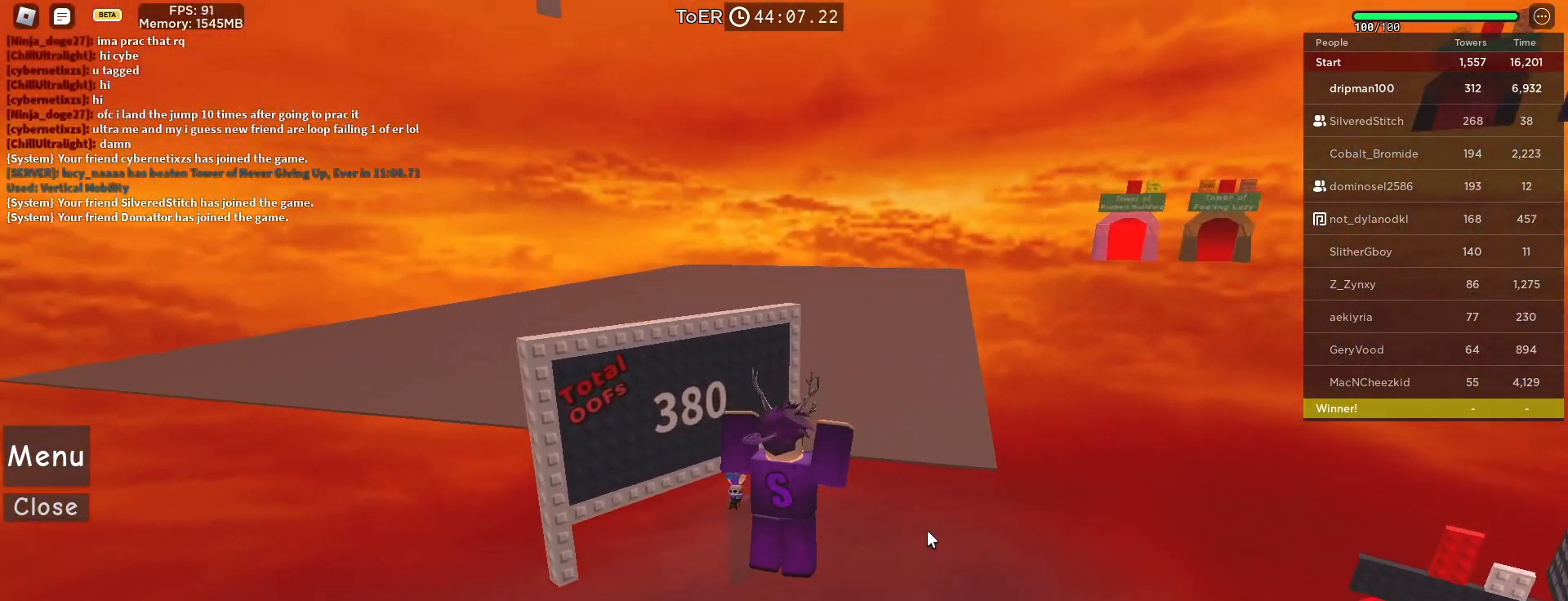
{"keys": [], "mouse": ["right"], "events": []}
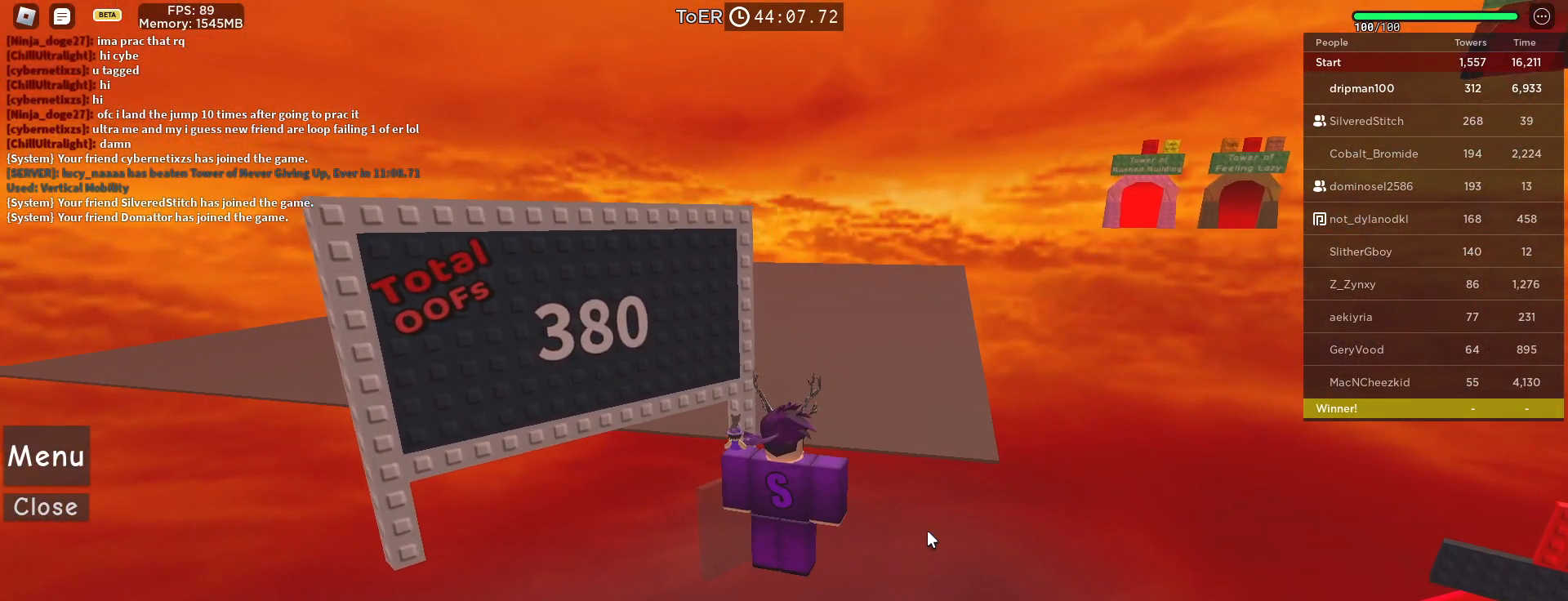
{"keys": [], "mouse": ["right"], "events": []}
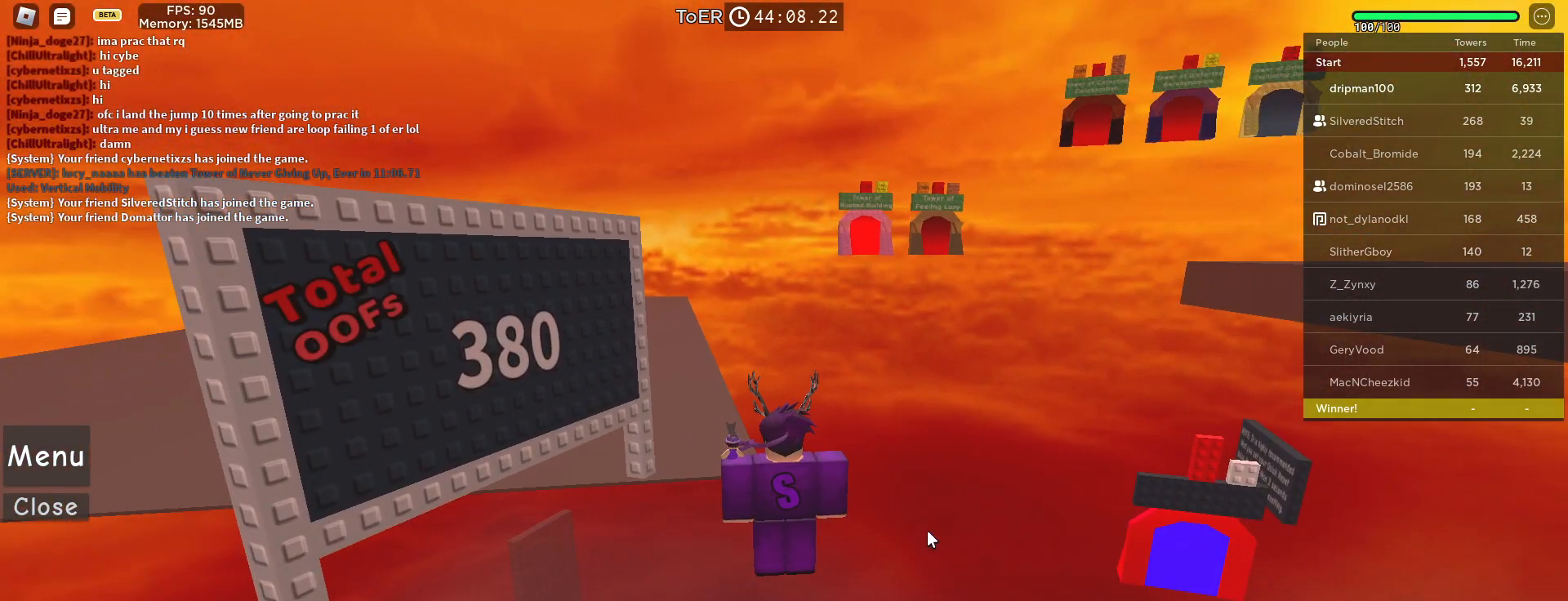
{"keys": [], "mouse": ["right"], "events": []}
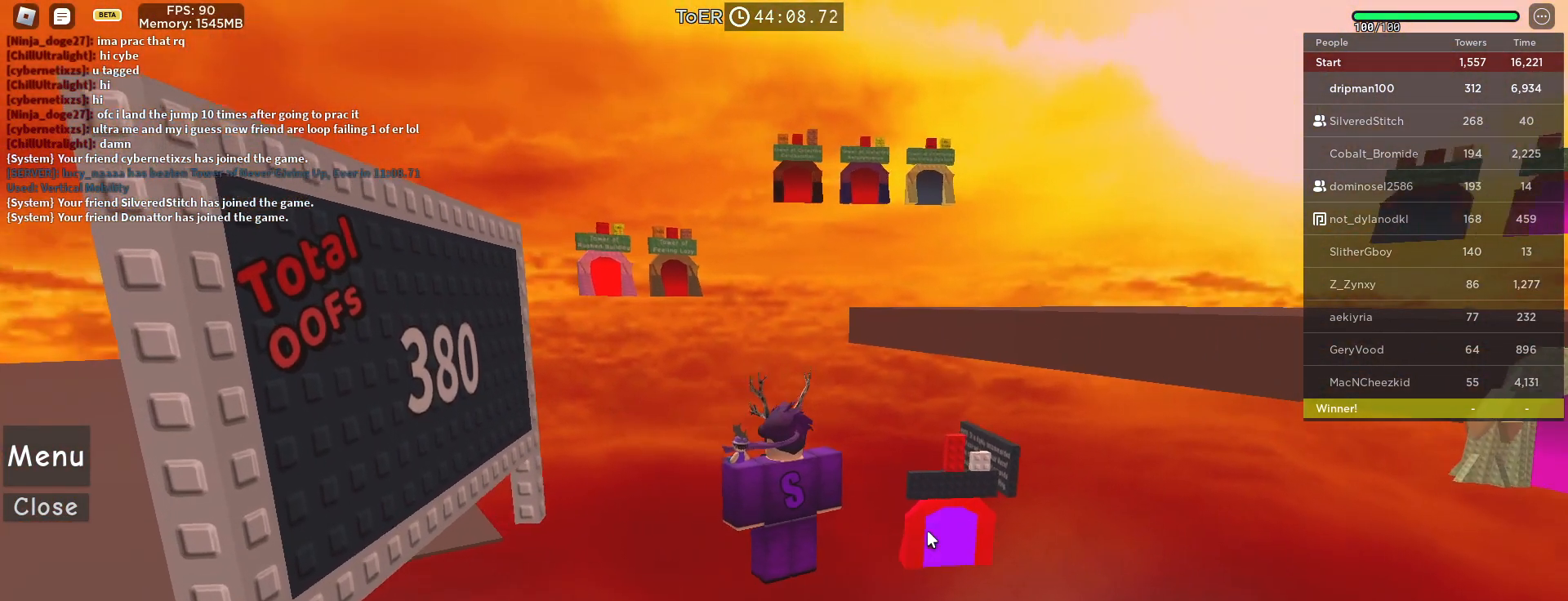
{"keys": [], "mouse": ["wheel", "right"], "events": [[200, "mouse_wheel", "down"]]}
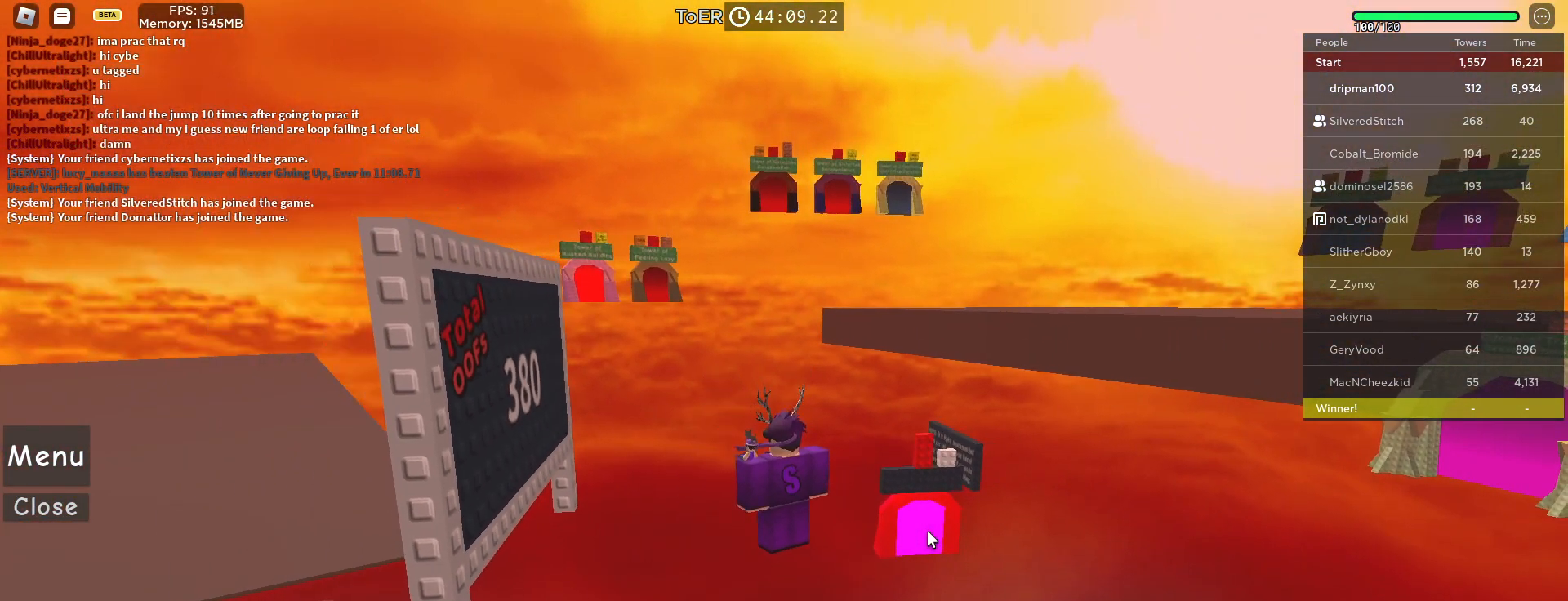
{"keys": [], "mouse": ["right"], "events": [[333, "mouse_wheel", "up"]]}
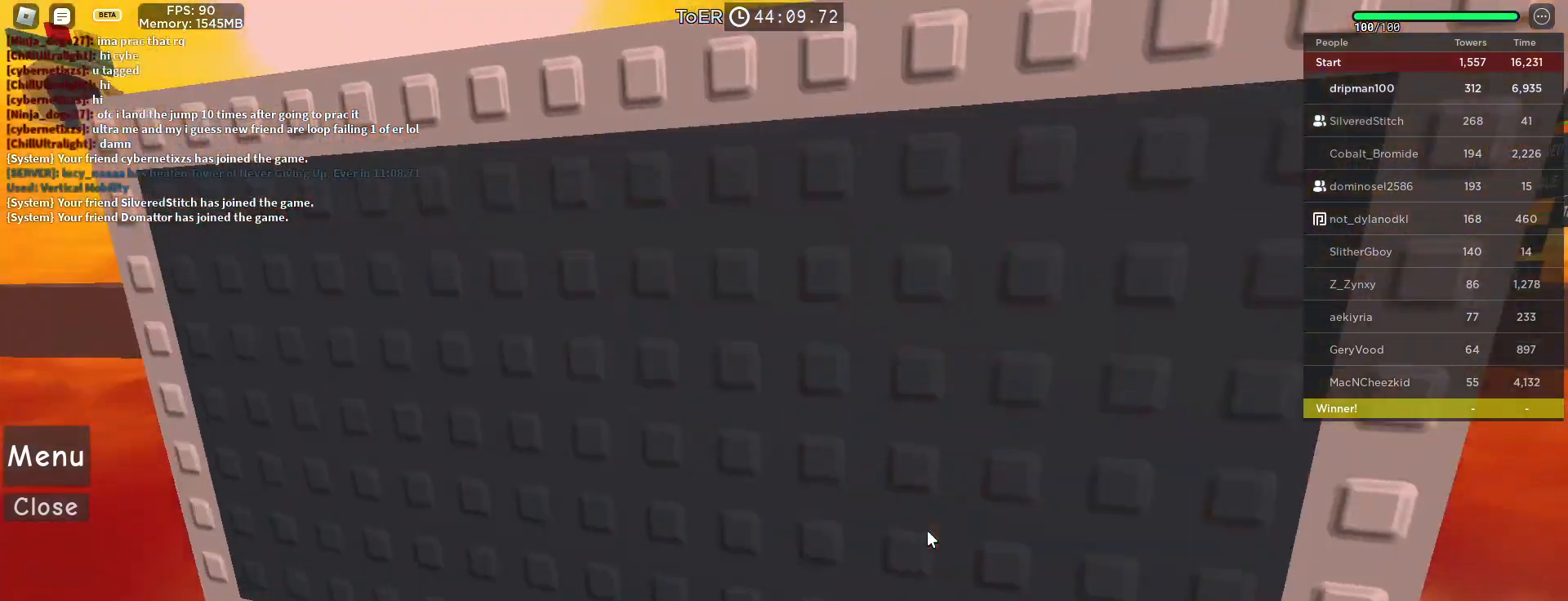
{"keys": [], "mouse": ["left", "right"], "events": [[283, "mouse_left", "down"]]}
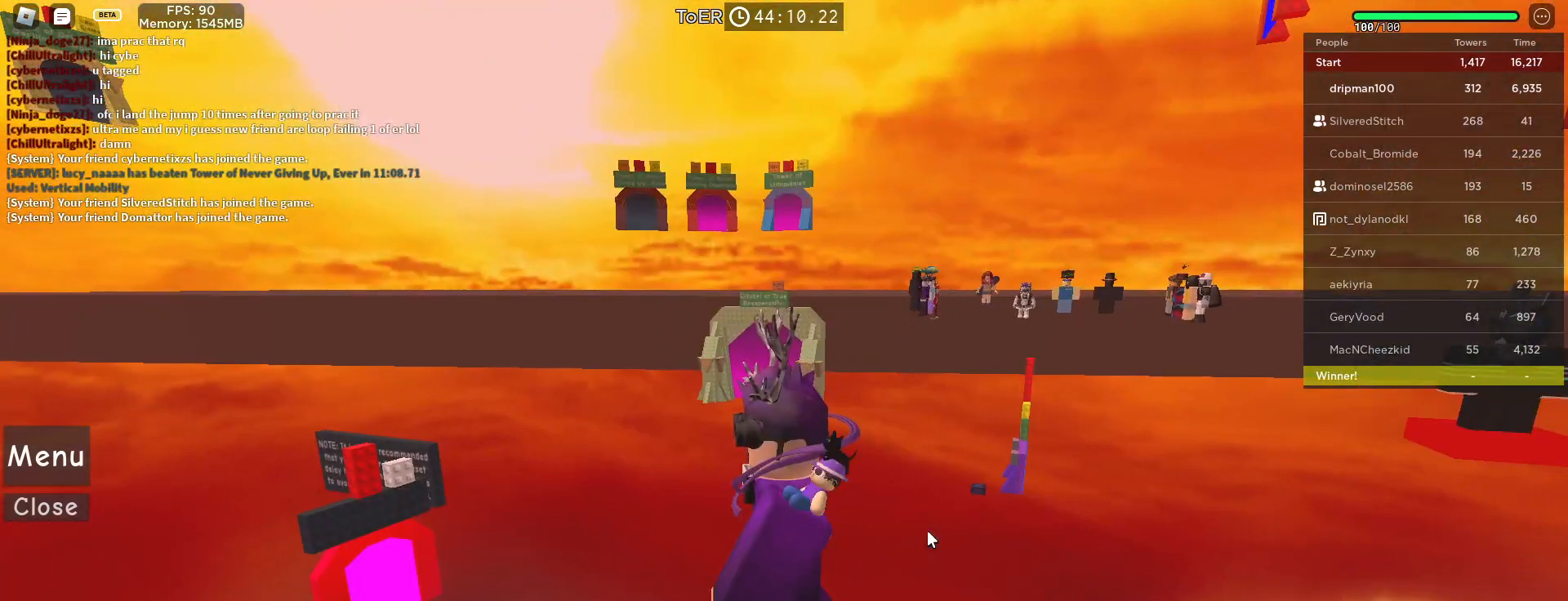
{"keys": [], "mouse": ["right"], "events": [[100, "mouse_left", "up"]]}
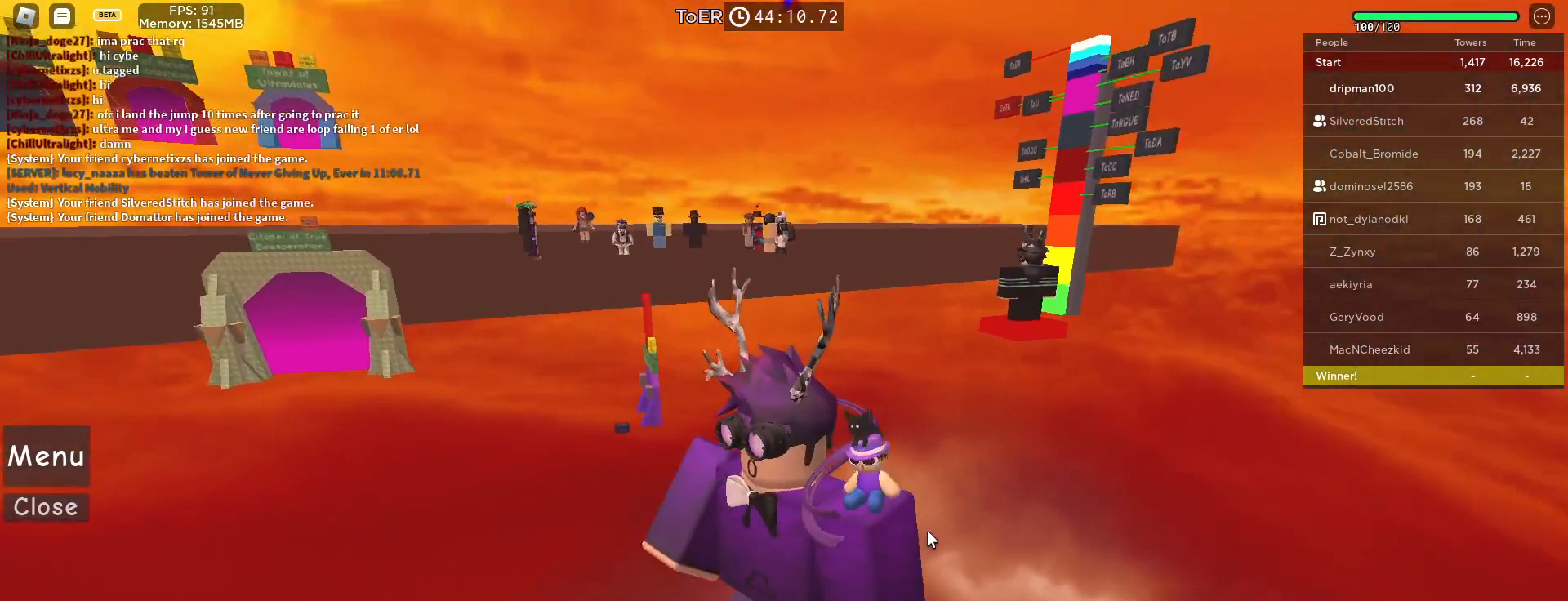
{"keys": [], "mouse": ["right"], "events": []}
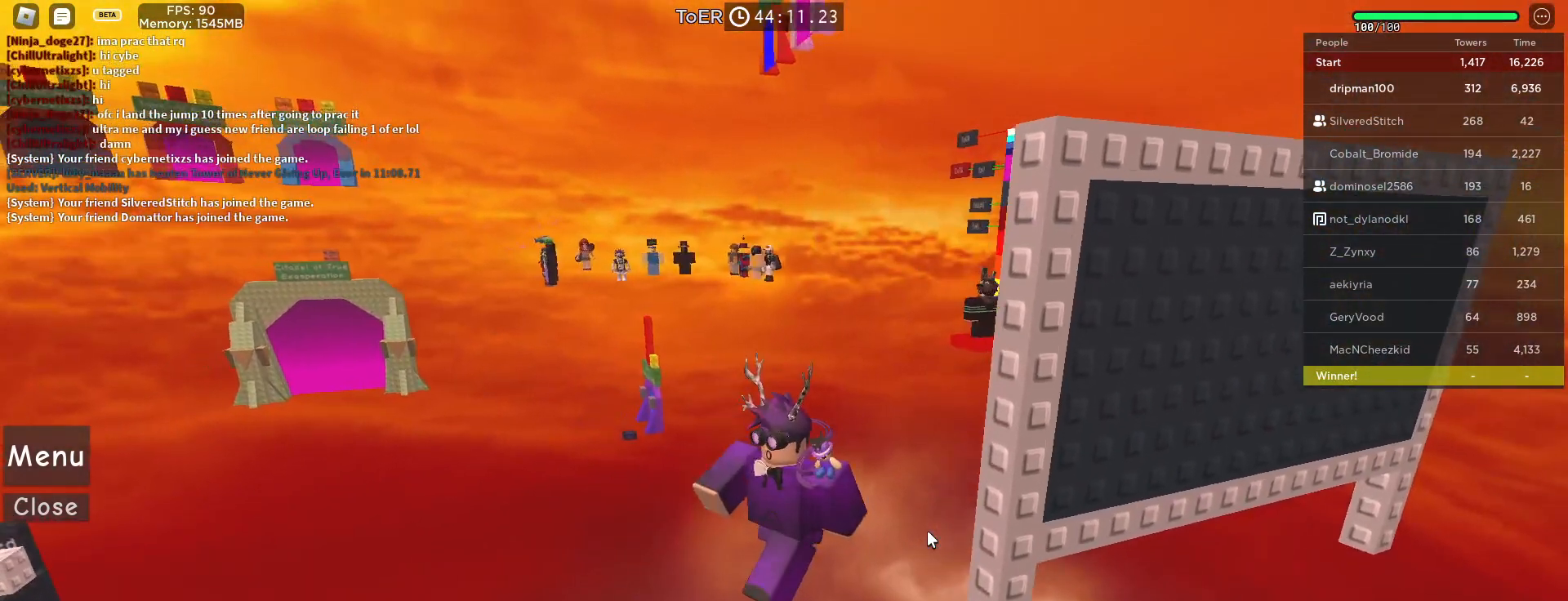
{"keys": [], "mouse": ["right"], "events": [[217, "q", "down"], [350, "q", "up"]]}
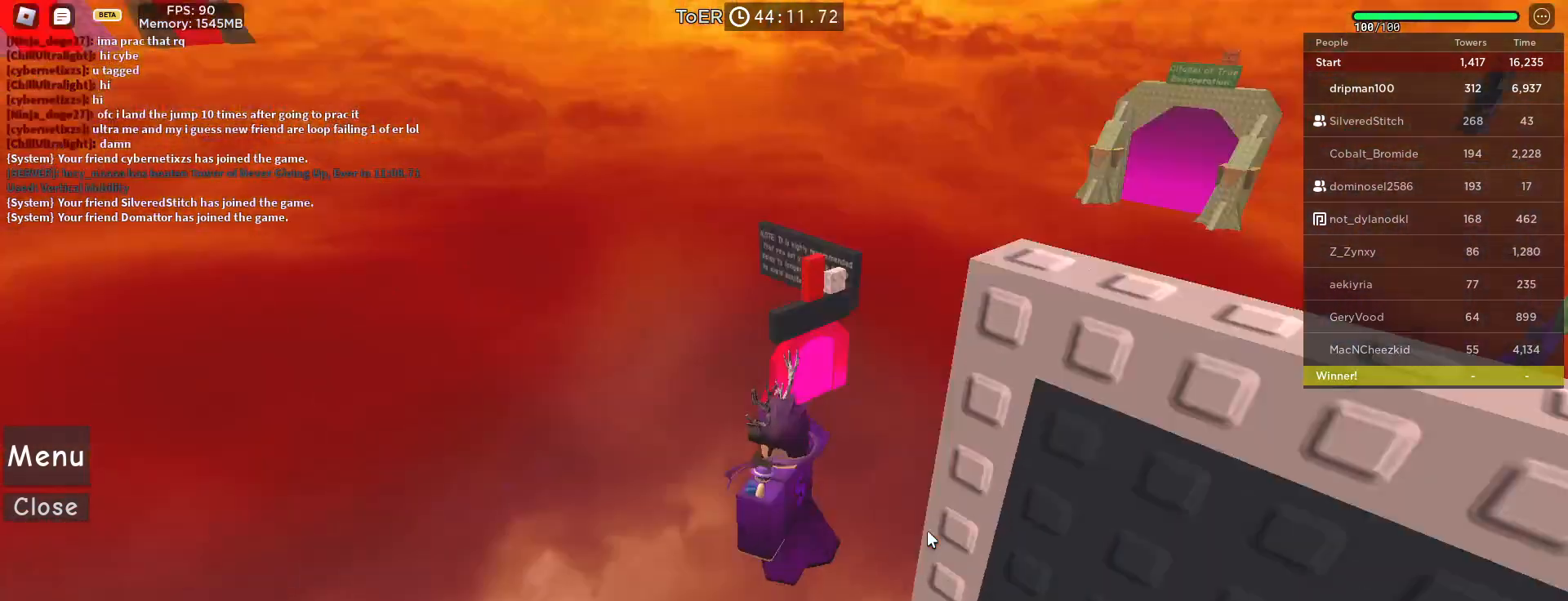
{"keys": [], "mouse": ["right"], "events": []}
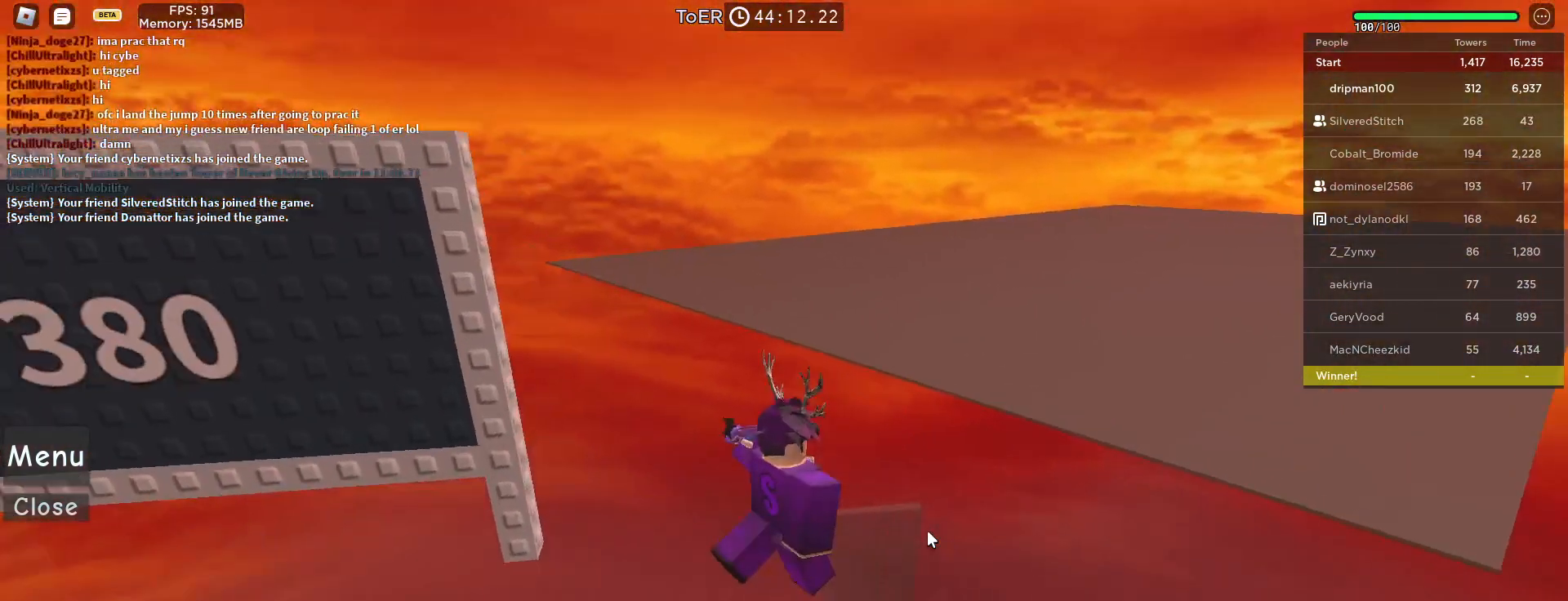
{"keys": [], "mouse": ["right"], "events": []}
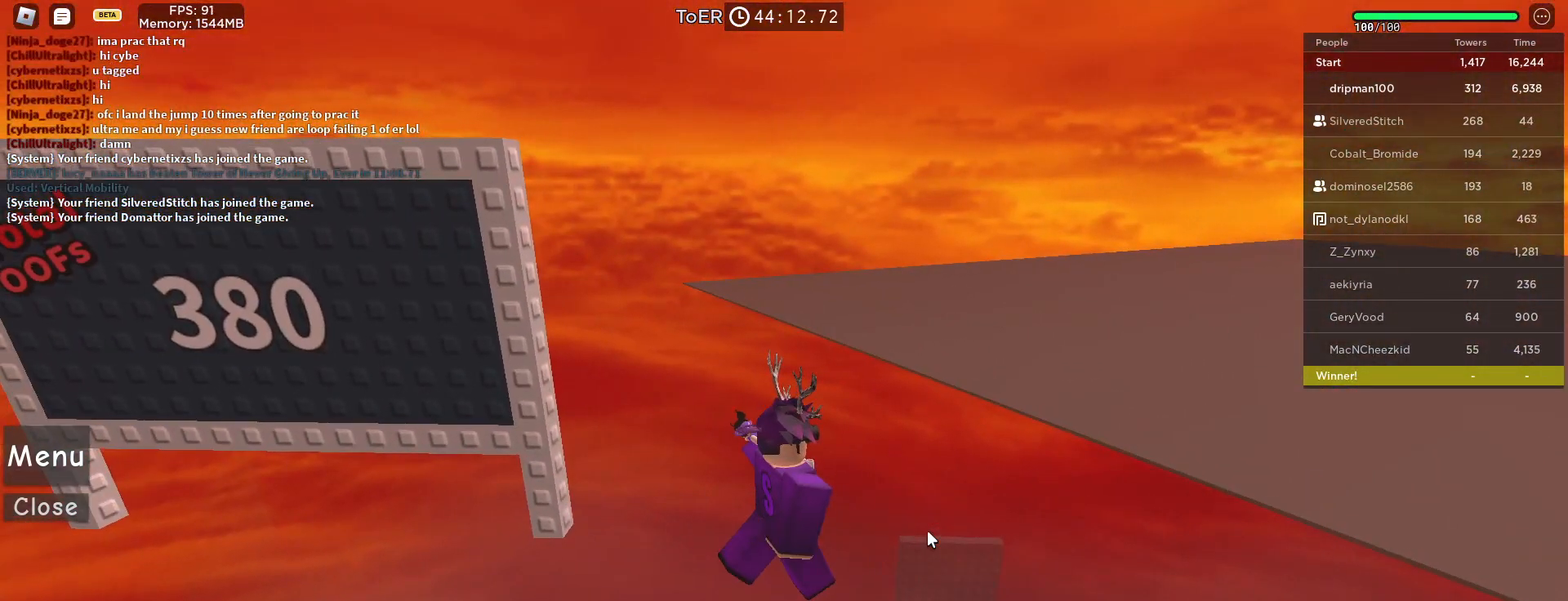
{"keys": [], "mouse": ["right"], "events": []}
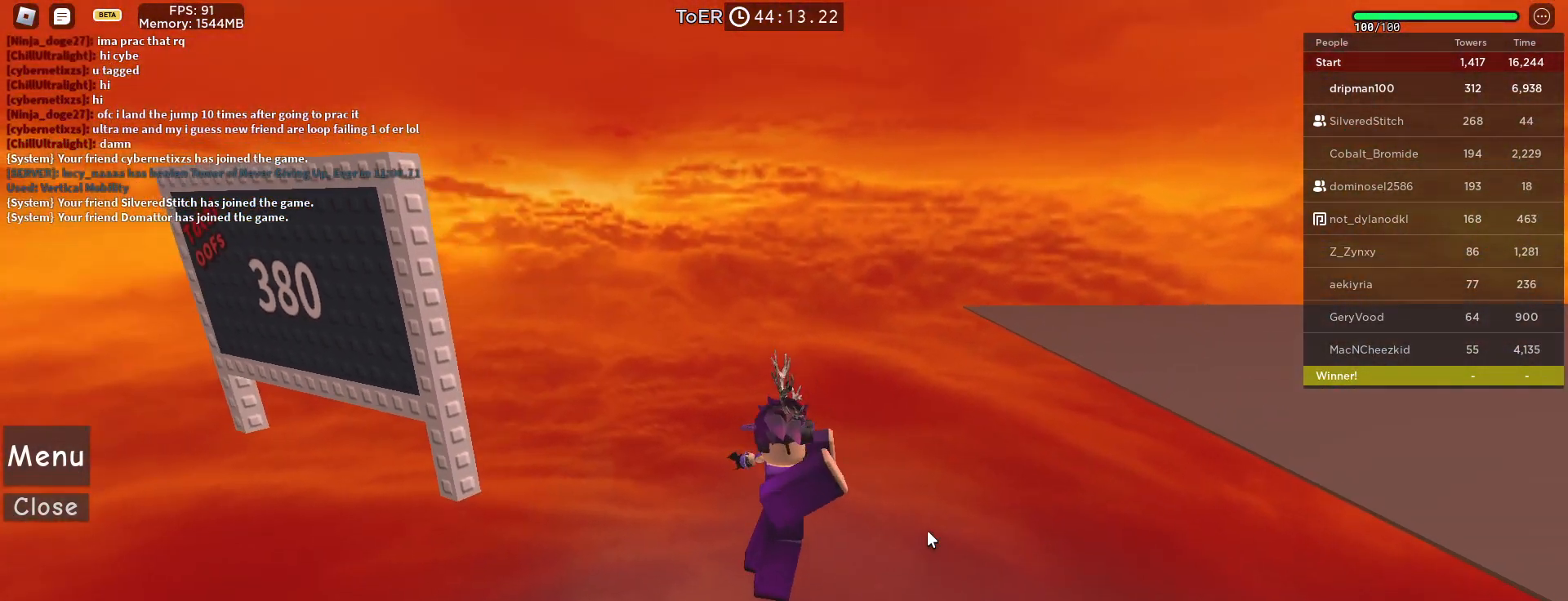
{"keys": [], "mouse": ["right"], "events": []}
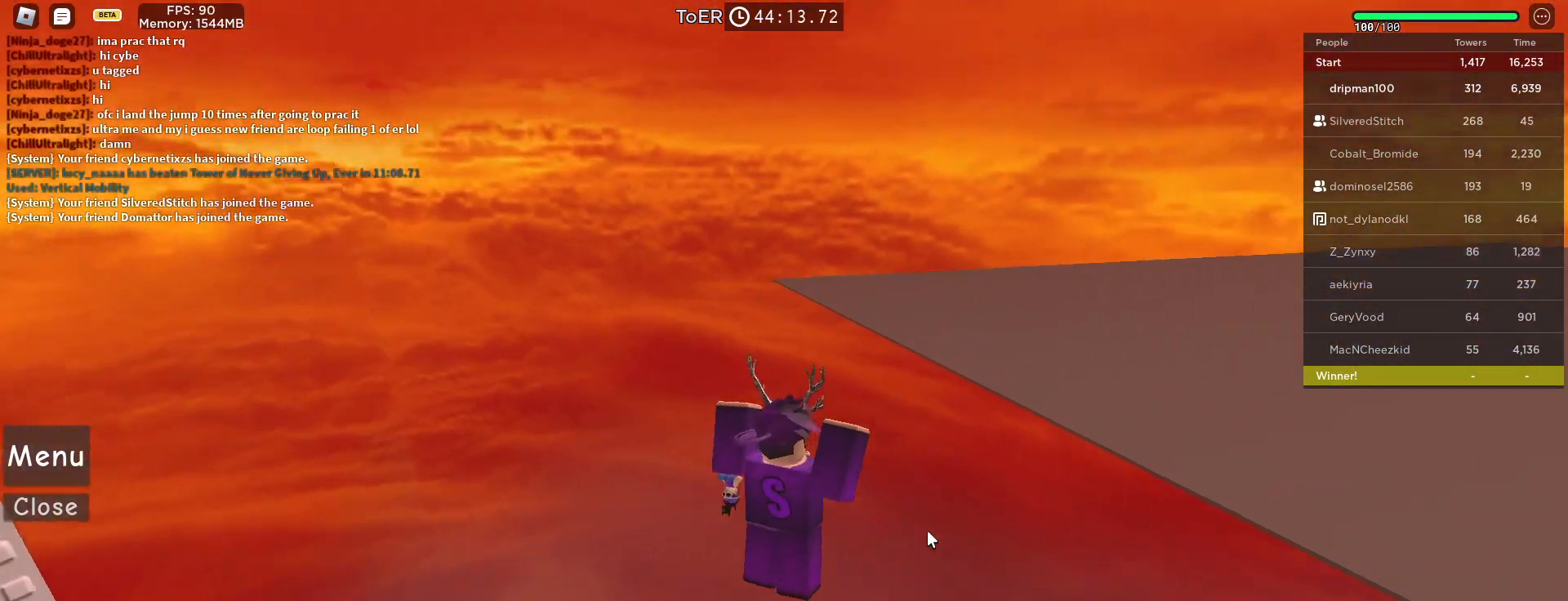
{"keys": [], "mouse": ["right"], "events": []}
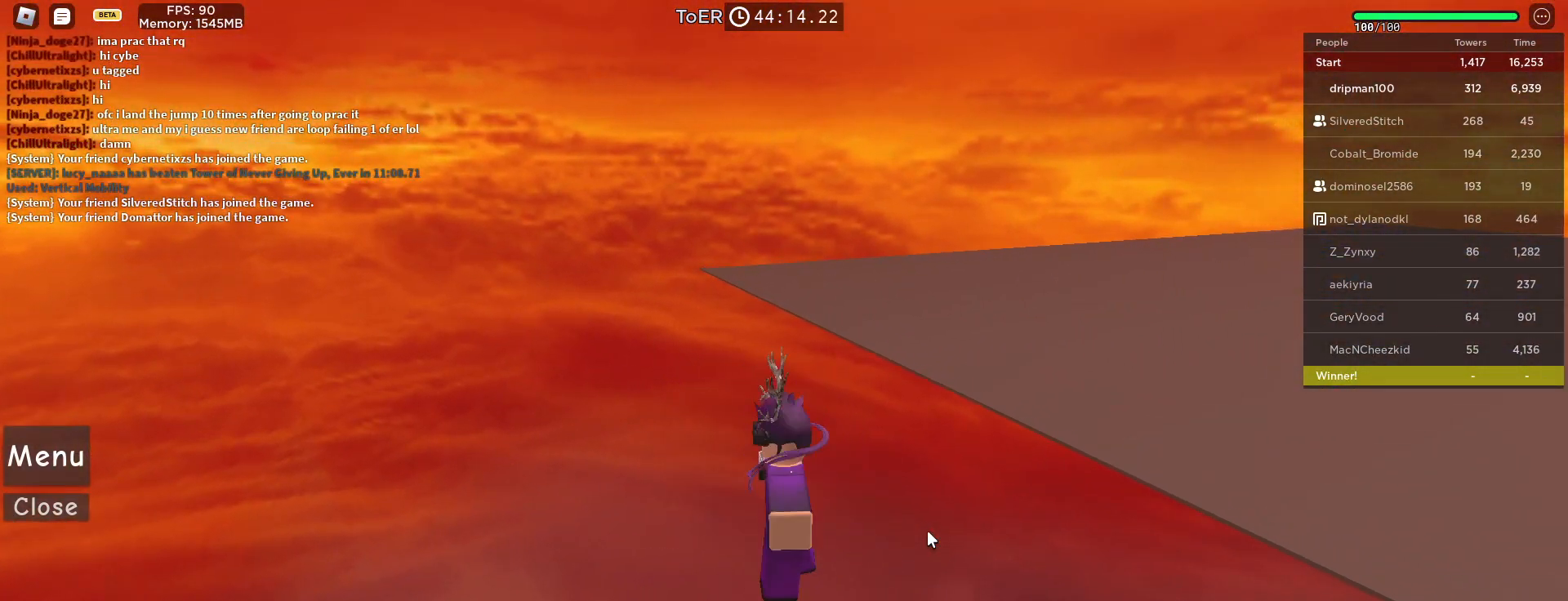
{"keys": [], "mouse": ["right"], "events": []}
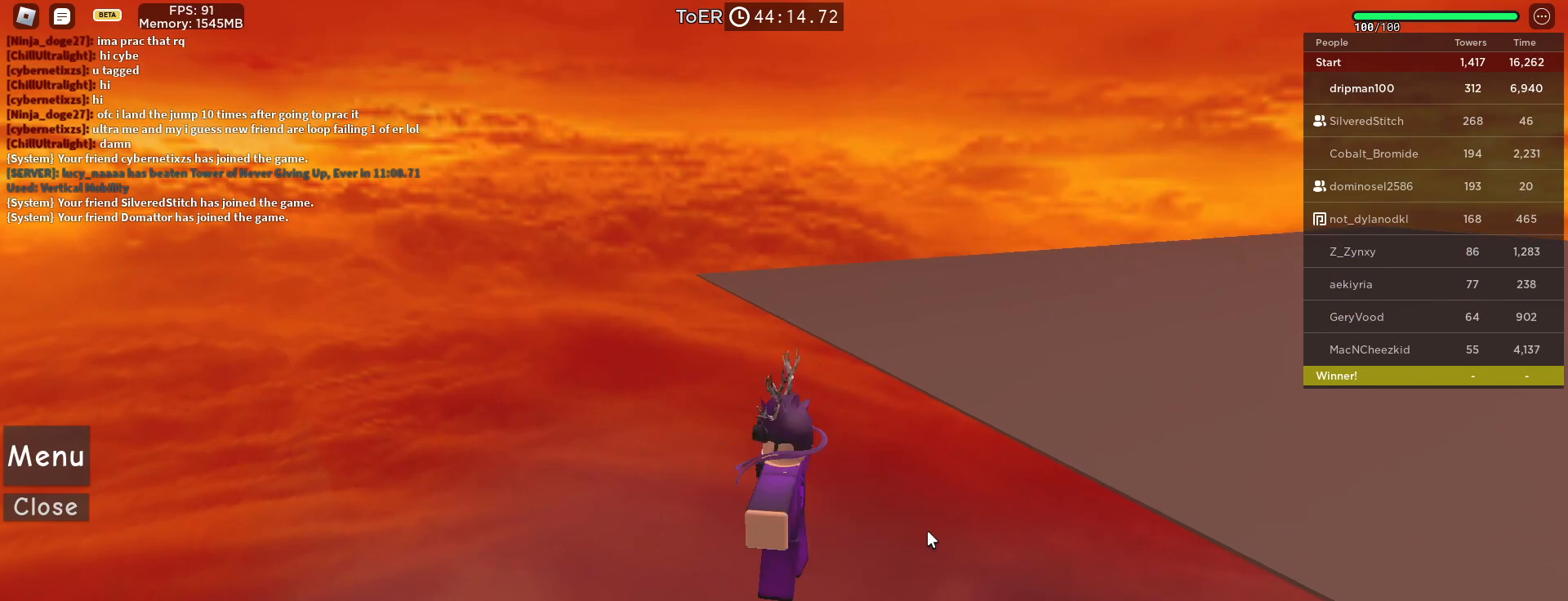
{"keys": [], "mouse": ["right"], "events": []}
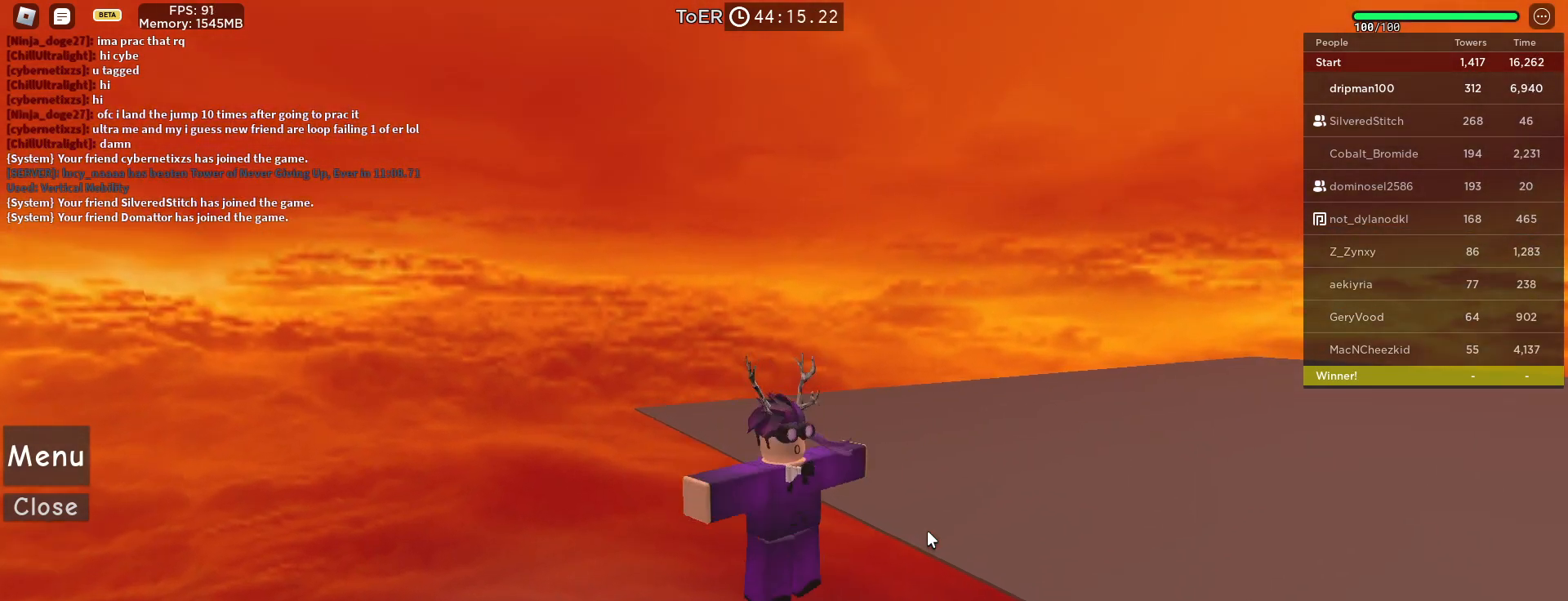
{"keys": [], "mouse": ["right"], "events": []}
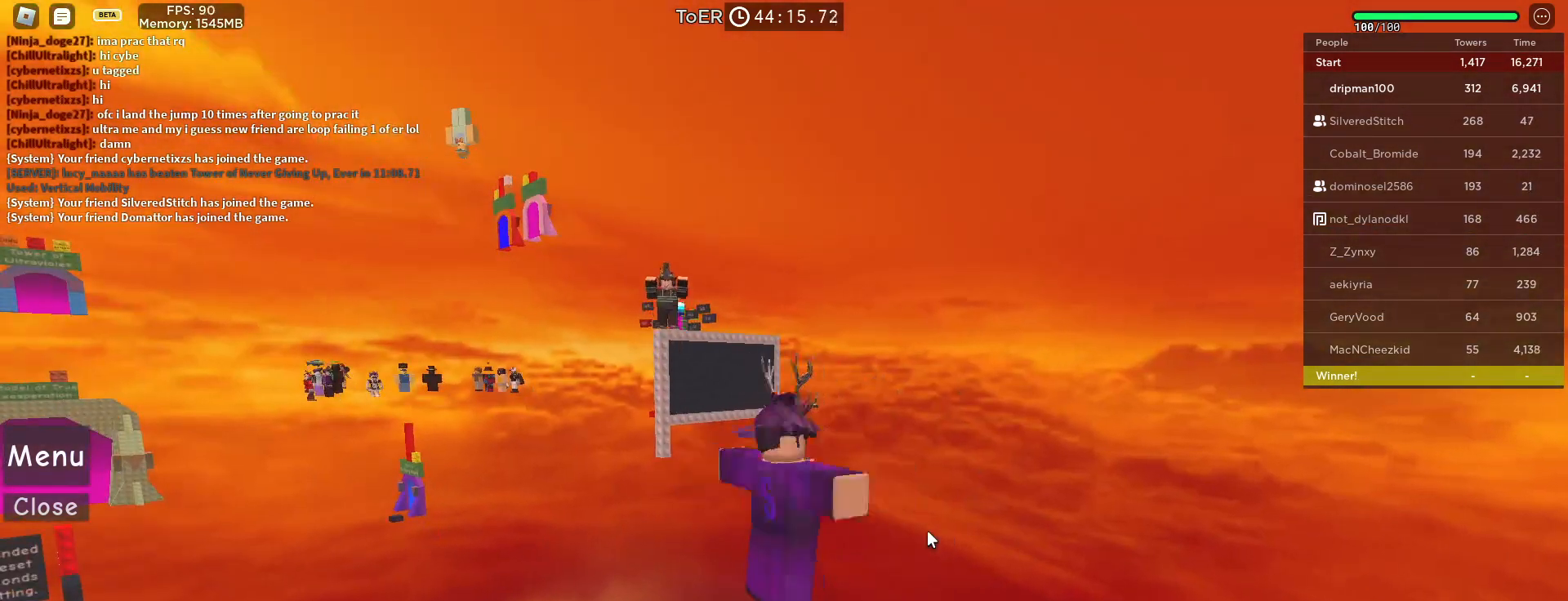
{"keys": [], "mouse": ["right"], "events": []}
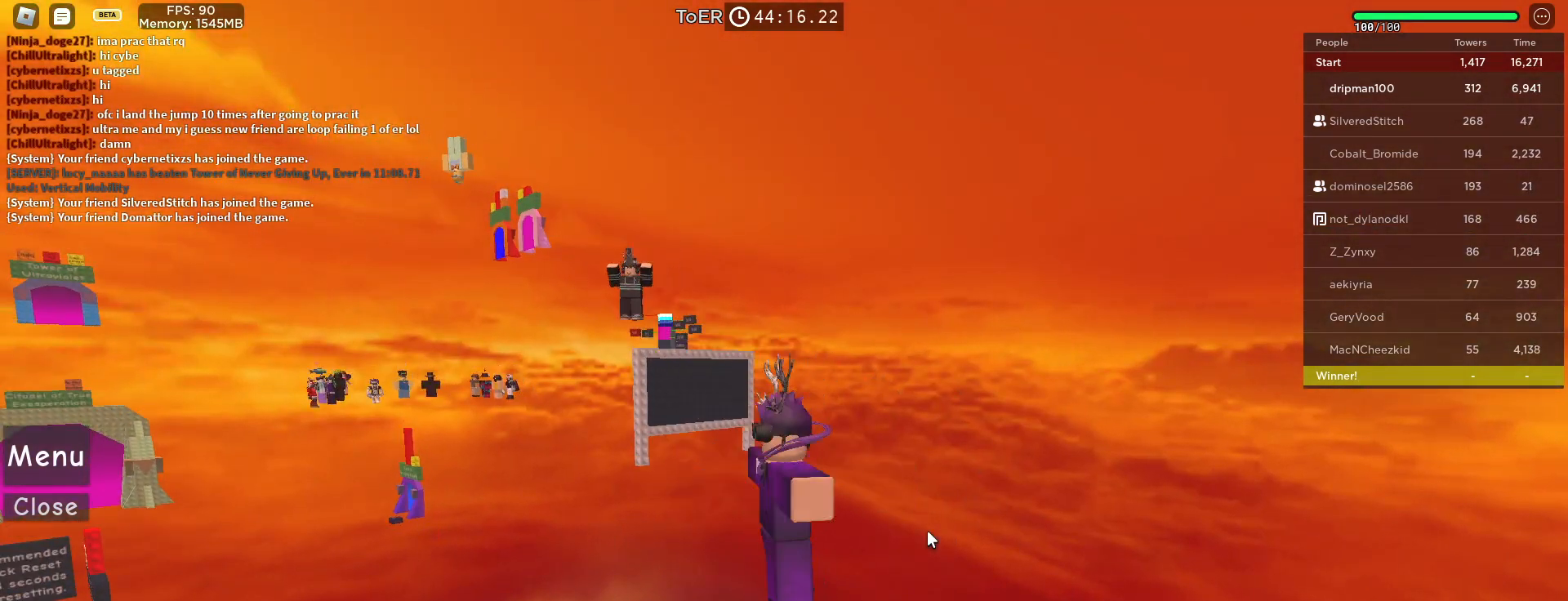
{"keys": [], "mouse": ["right"], "events": []}
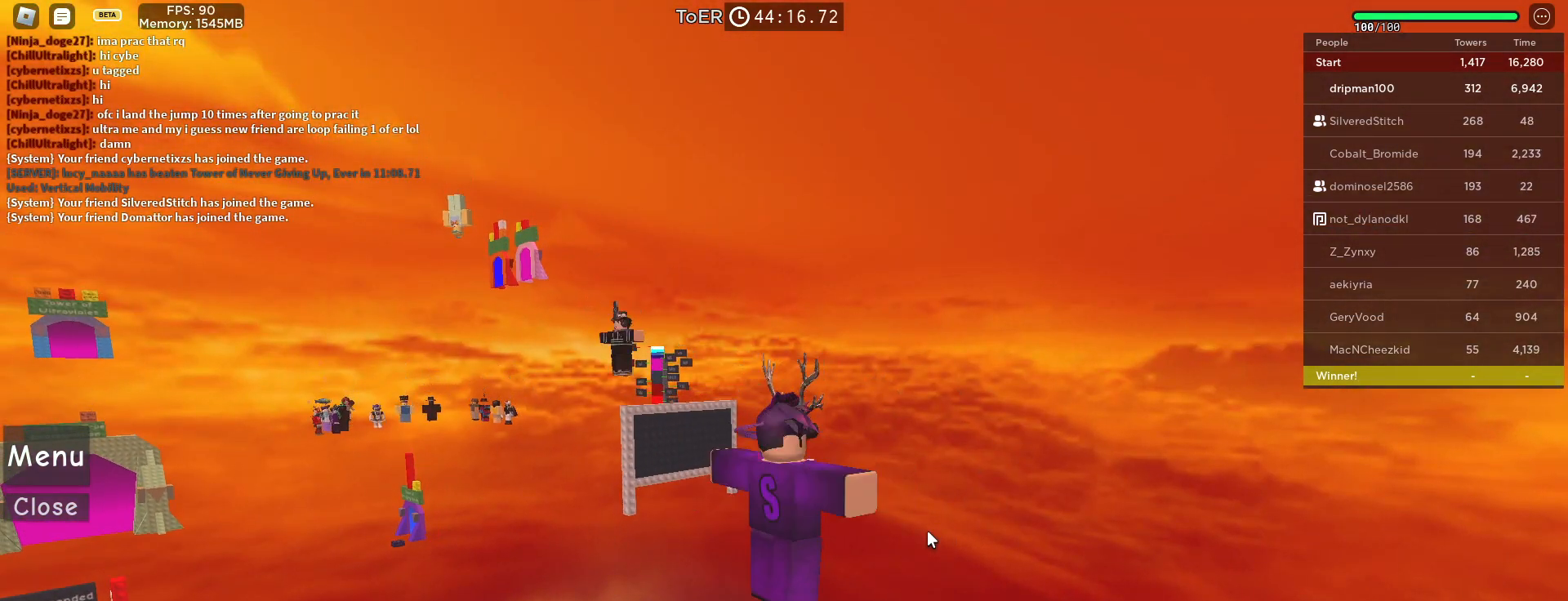
{"keys": [], "mouse": ["right"], "events": []}
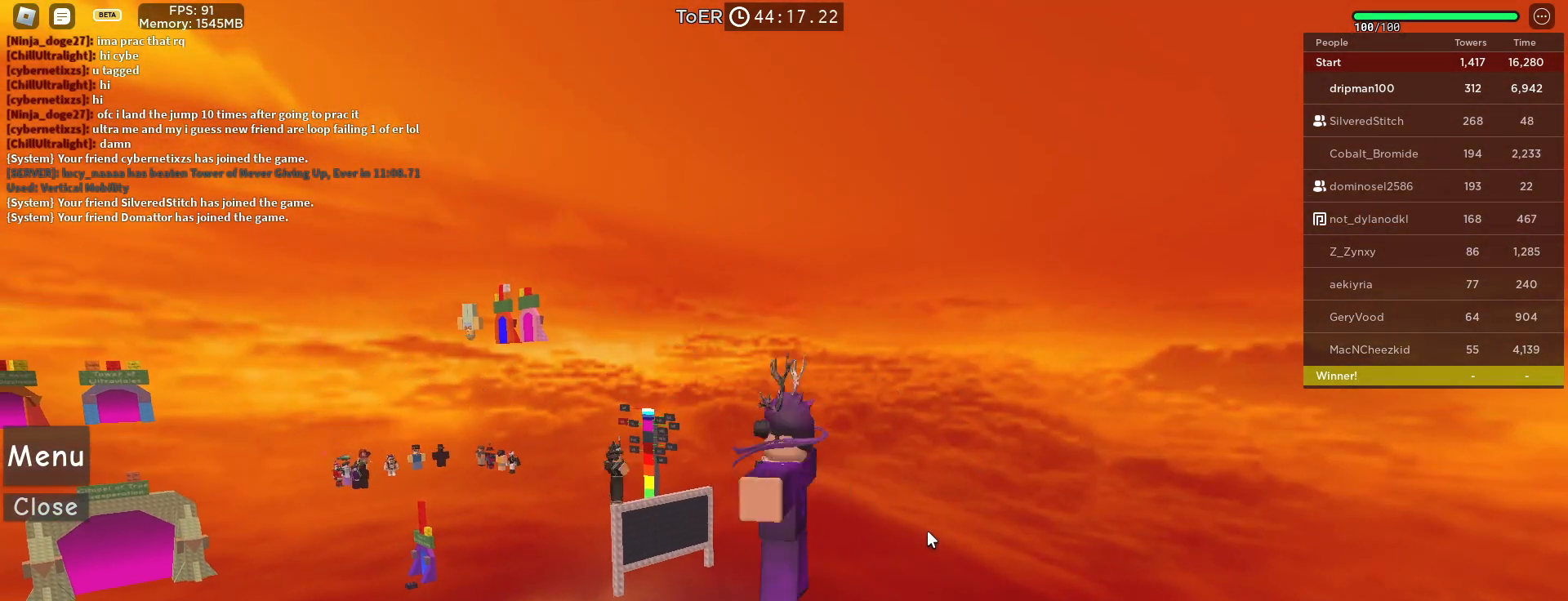
{"keys": [], "mouse": ["right"], "events": []}
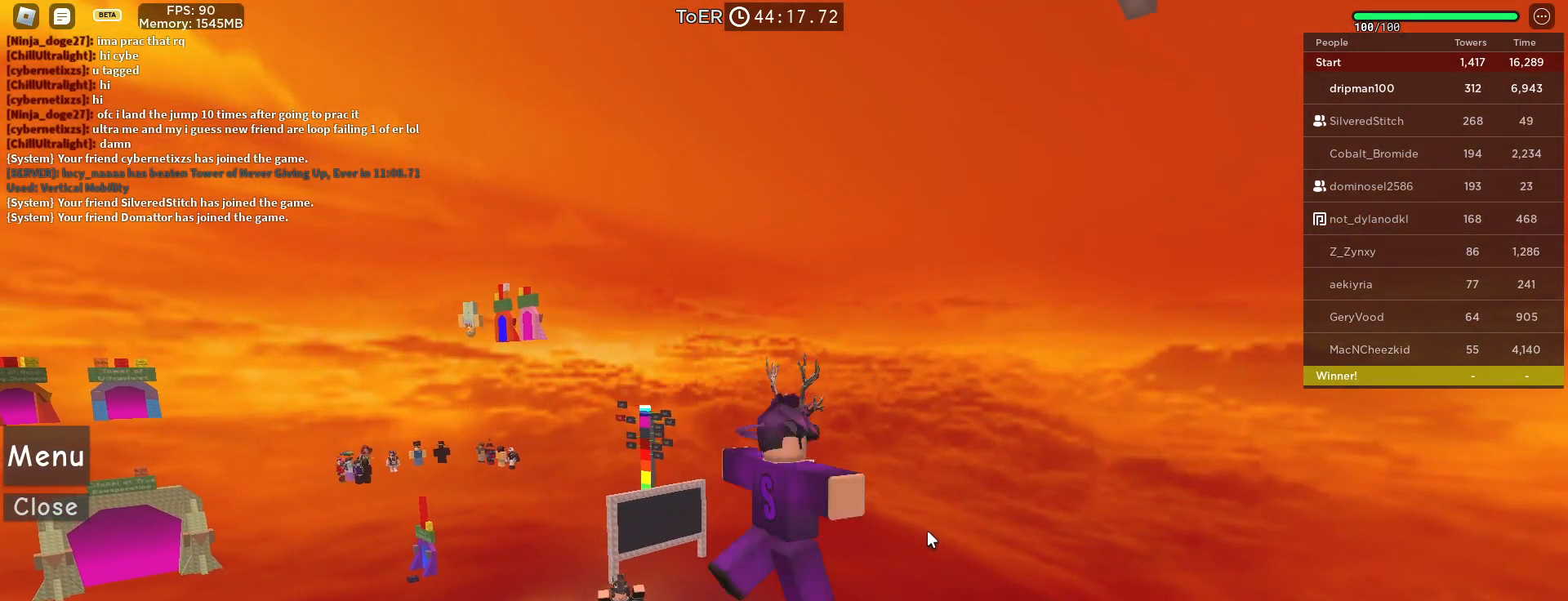
{"keys": [], "mouse": ["right"], "events": []}
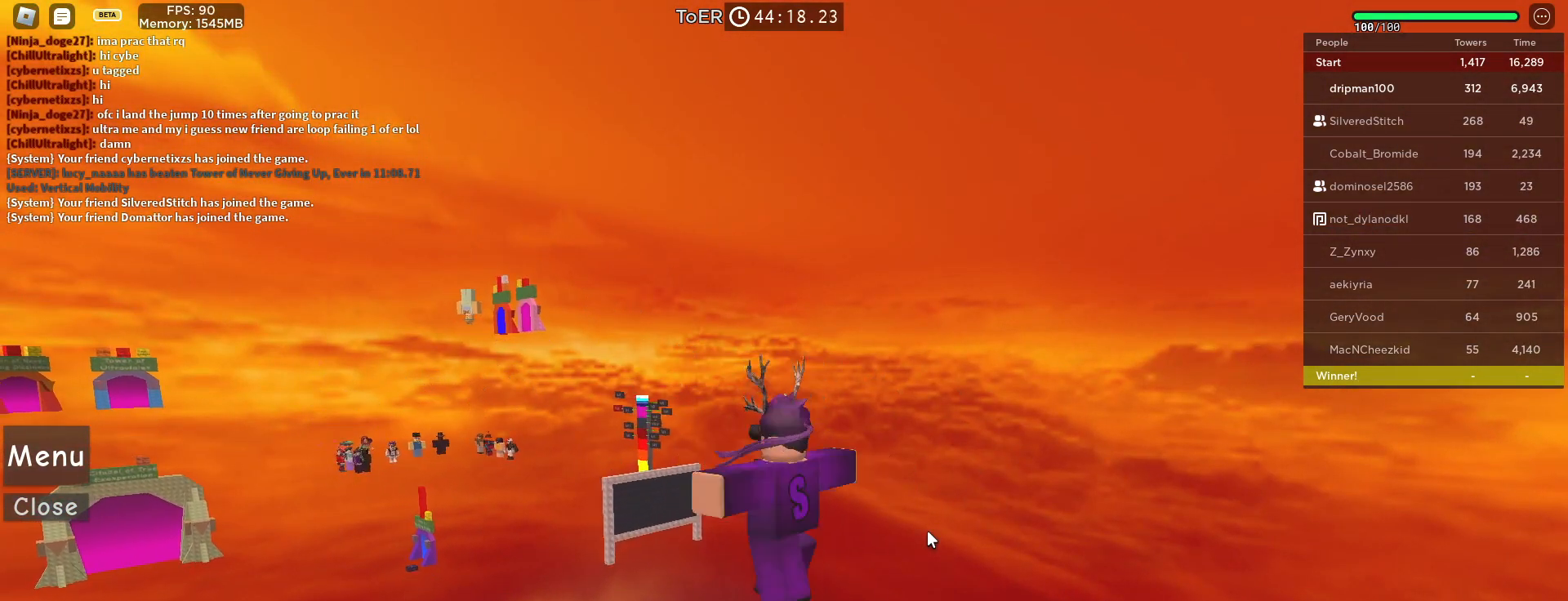
{"keys": [], "mouse": ["right"], "events": []}